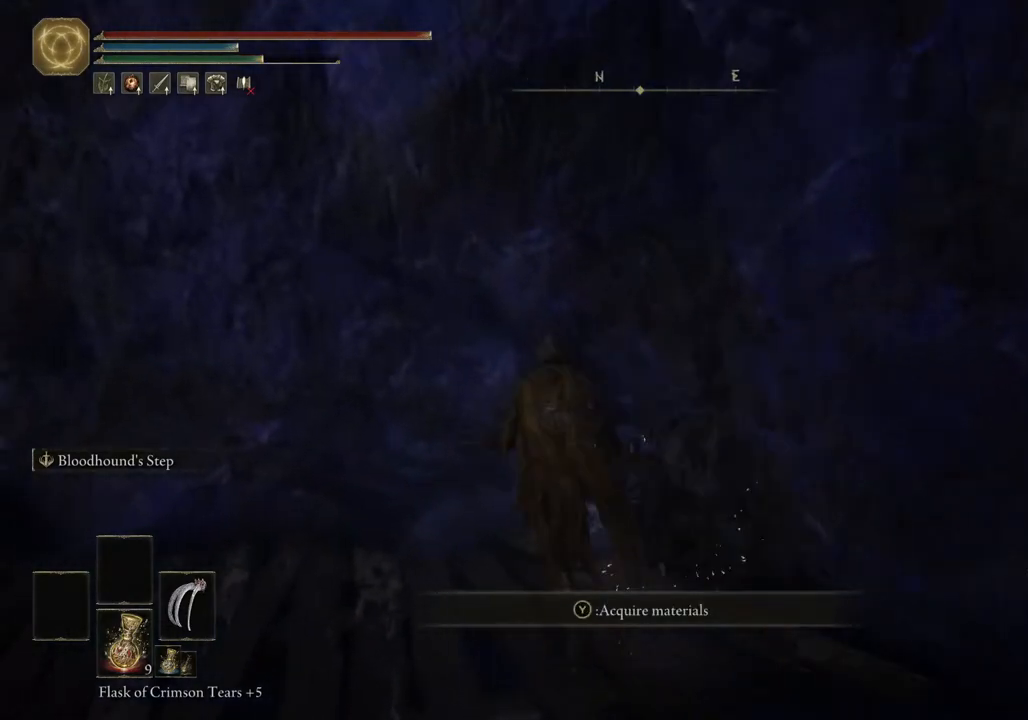
Gameplay with a controller (PlayStation layout); each line is a JSON object with the inputs held at the frame after it. "events" lists button and stick changes between this image and that frame as [ms after this image, input, new state], when the widget could be followed in between.
{"buttons": [], "left_stick": "up-left", "right_stick": "center", "events": [[17, "left_stick", "up-left"], [67, "TRIANGLE", "up"], [217, "right_stick", "left"], [417, "right_stick", "center"]]}
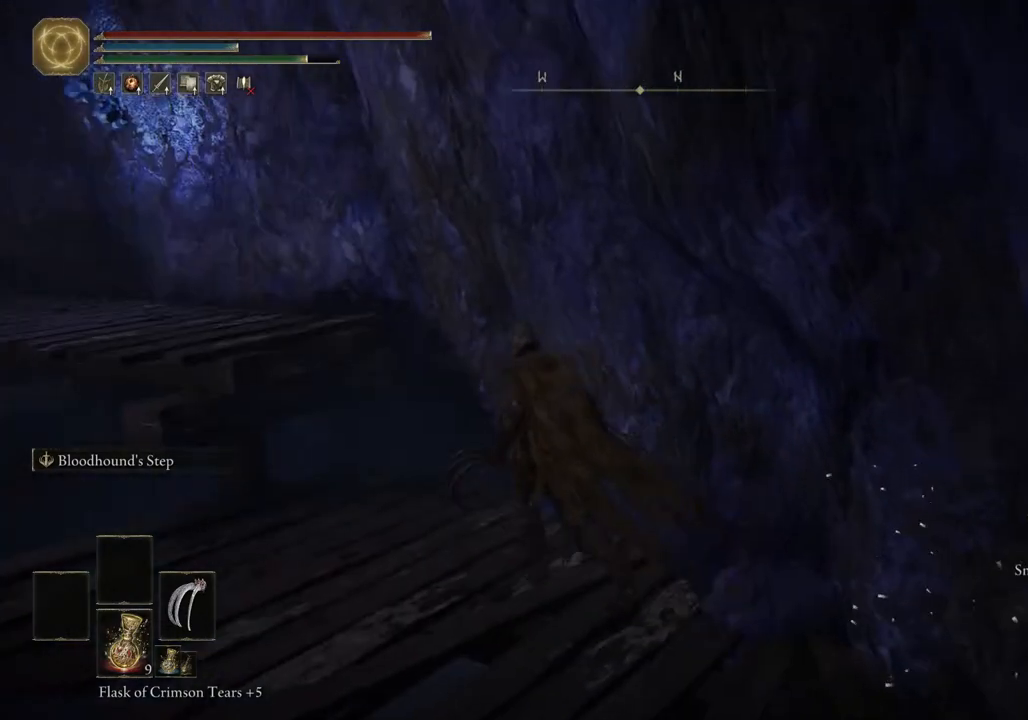
{"buttons": ["CROSS", "CIRCLE"], "left_stick": "up-left", "right_stick": "center", "events": [[67, "CIRCLE", "down"], [467, "CROSS", "down"]]}
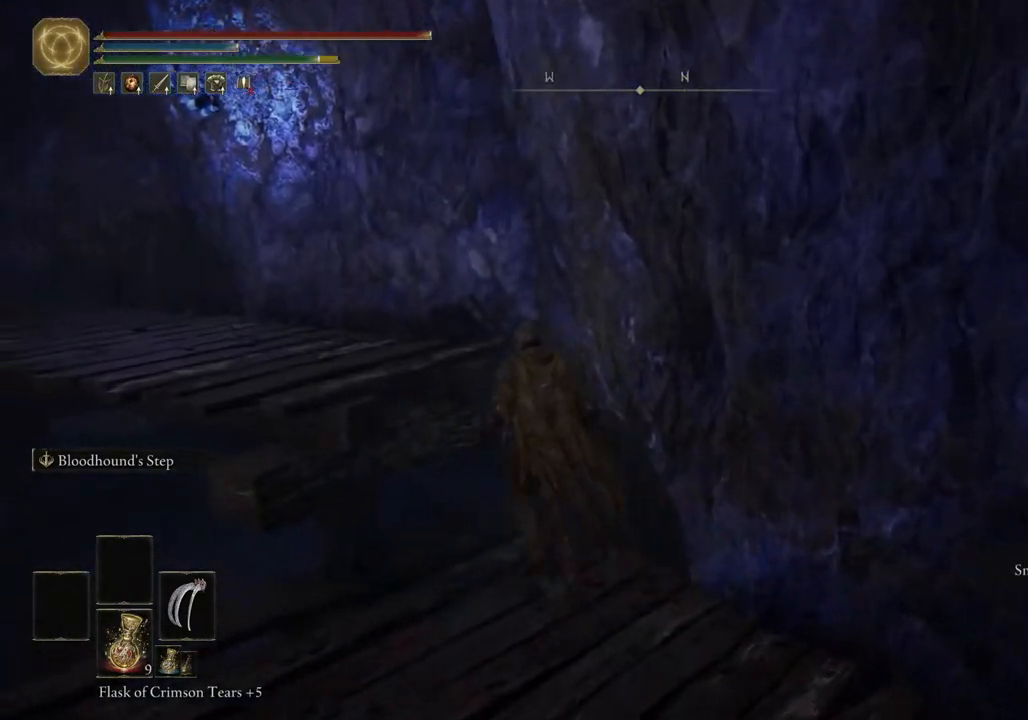
{"buttons": ["CIRCLE"], "left_stick": "up-left", "right_stick": "center", "events": [[217, "CROSS", "up"]]}
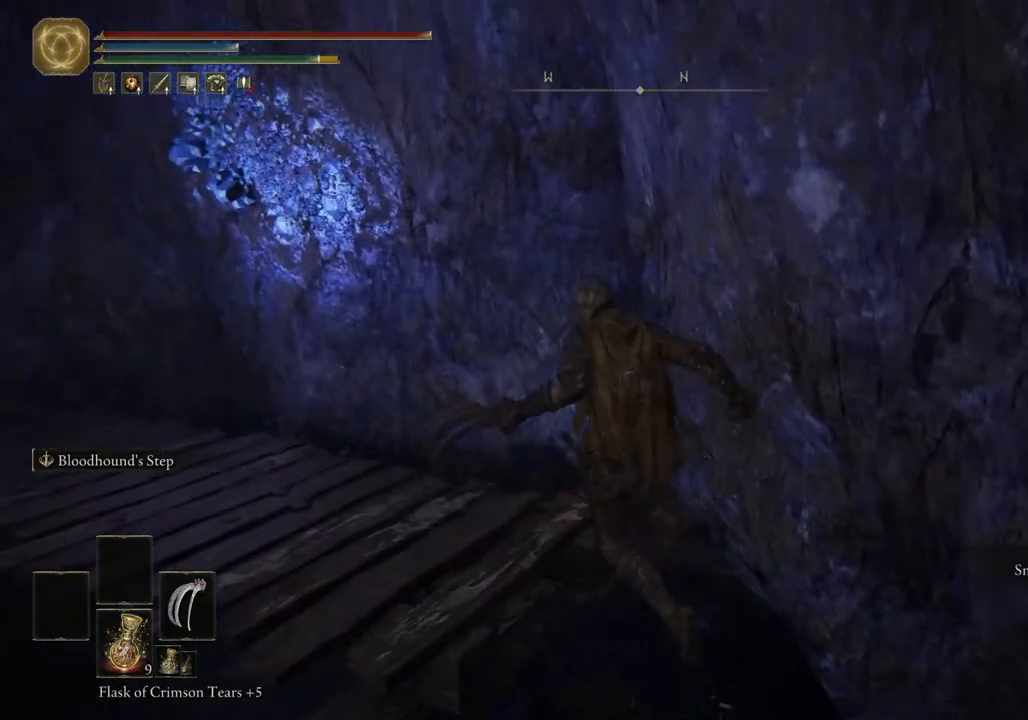
{"buttons": ["CIRCLE"], "left_stick": "right", "right_stick": "center", "events": [[417, "left_stick", "up-right"], [467, "left_stick", "right"]]}
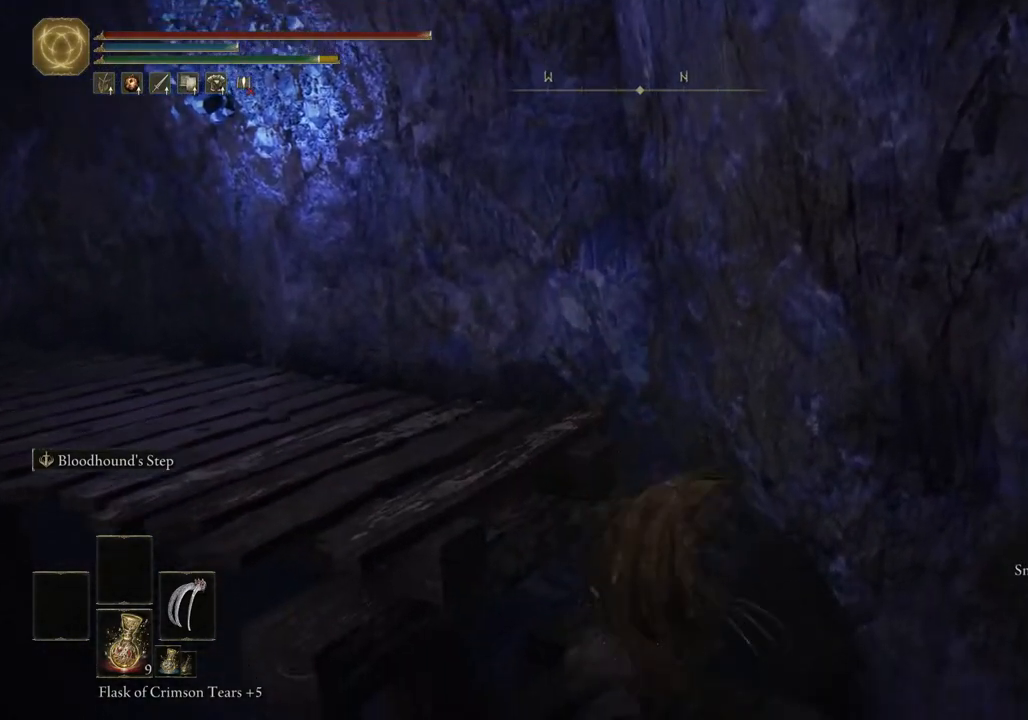
{"buttons": ["CIRCLE"], "left_stick": "up-right", "right_stick": "center", "events": [[67, "left_stick", "down-right"], [367, "left_stick", "right"], [467, "left_stick", "up-right"]]}
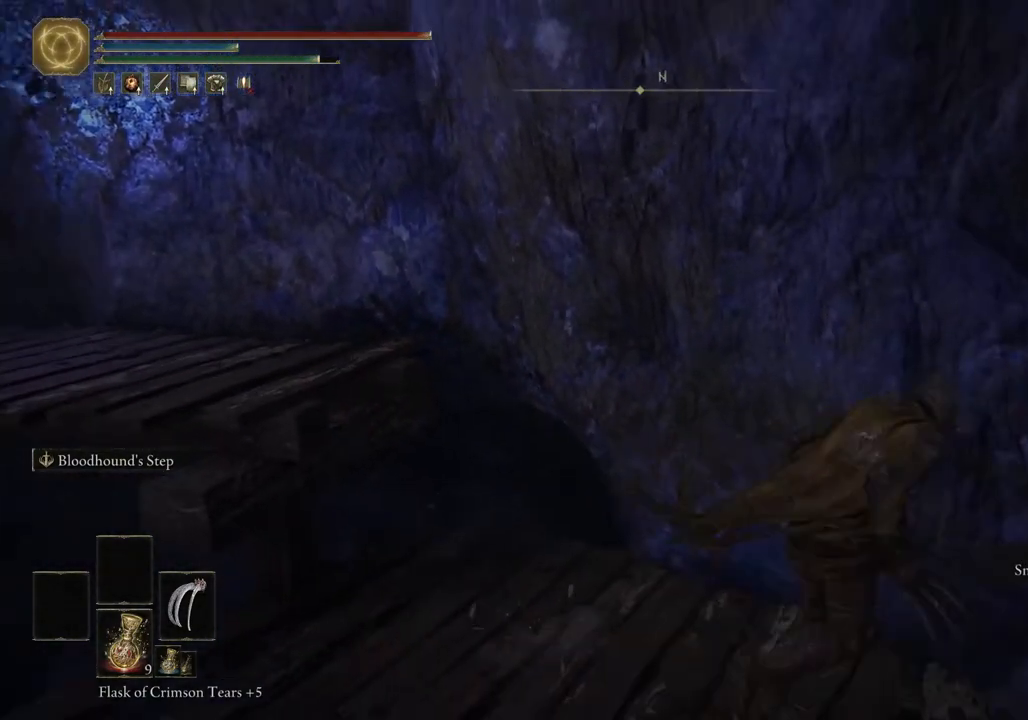
{"buttons": ["CIRCLE"], "left_stick": "up-left", "right_stick": "center", "events": [[67, "CROSS", "down"], [67, "left_stick", "up"], [267, "left_stick", "up-left"], [317, "CROSS", "up"]]}
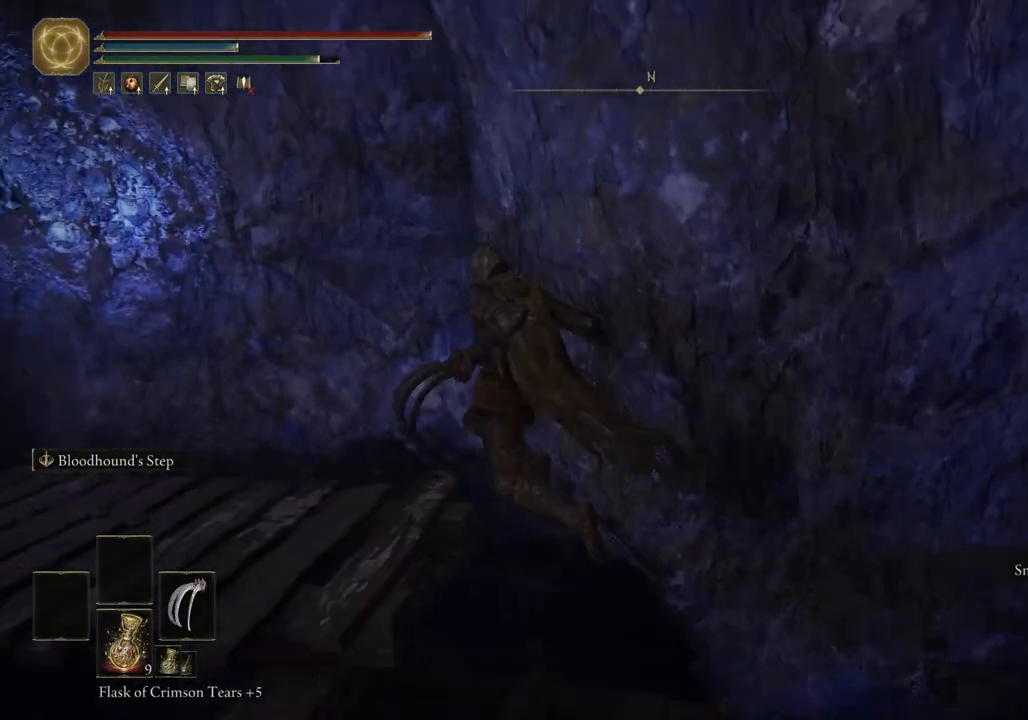
{"buttons": ["CIRCLE"], "left_stick": "up-left", "right_stick": "down-left", "events": [[367, "right_stick", "down-left"]]}
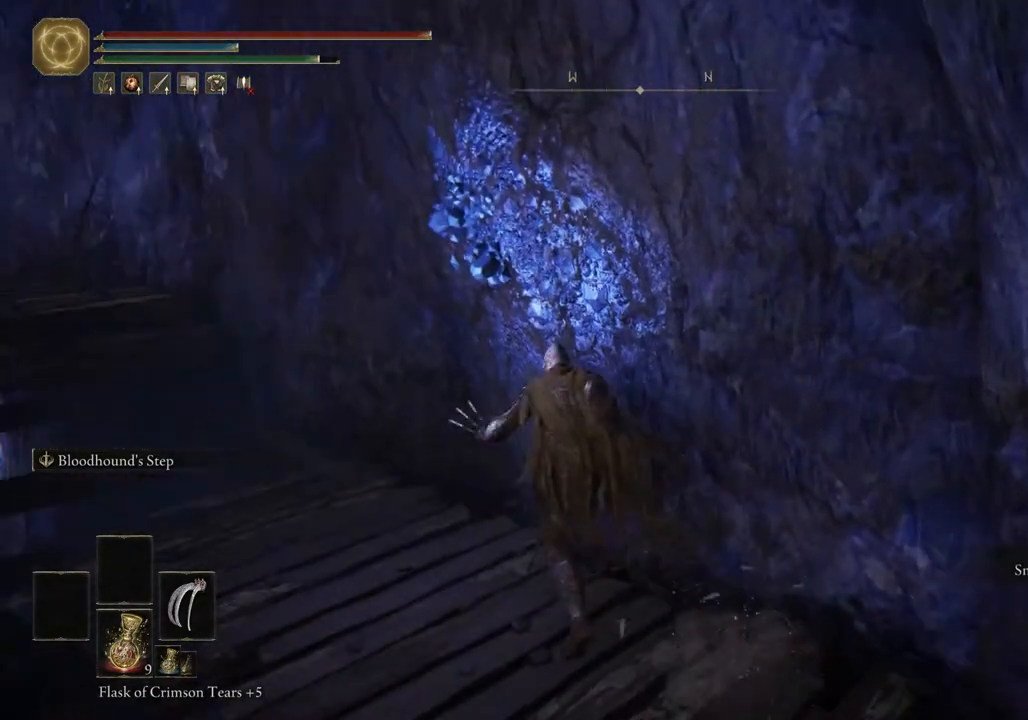
{"buttons": ["CIRCLE"], "left_stick": "up", "right_stick": "center", "events": [[217, "left_stick", "up"], [233, "right_stick", "center"]]}
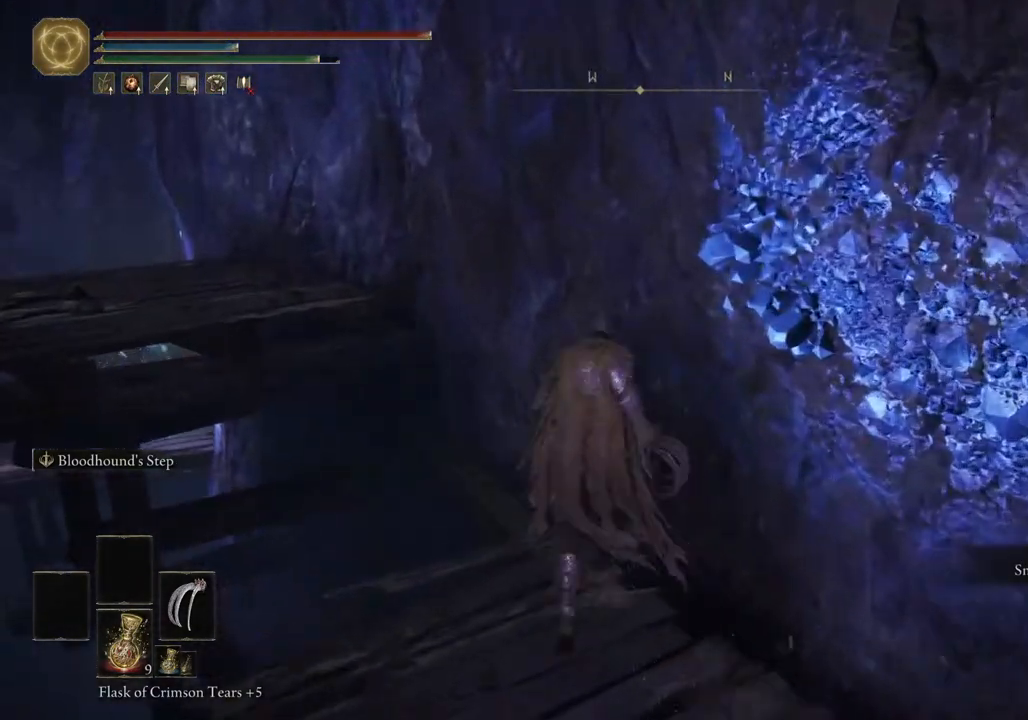
{"buttons": ["CIRCLE"], "left_stick": "up", "right_stick": "center", "events": [[17, "CROSS", "down"], [267, "CROSS", "up"]]}
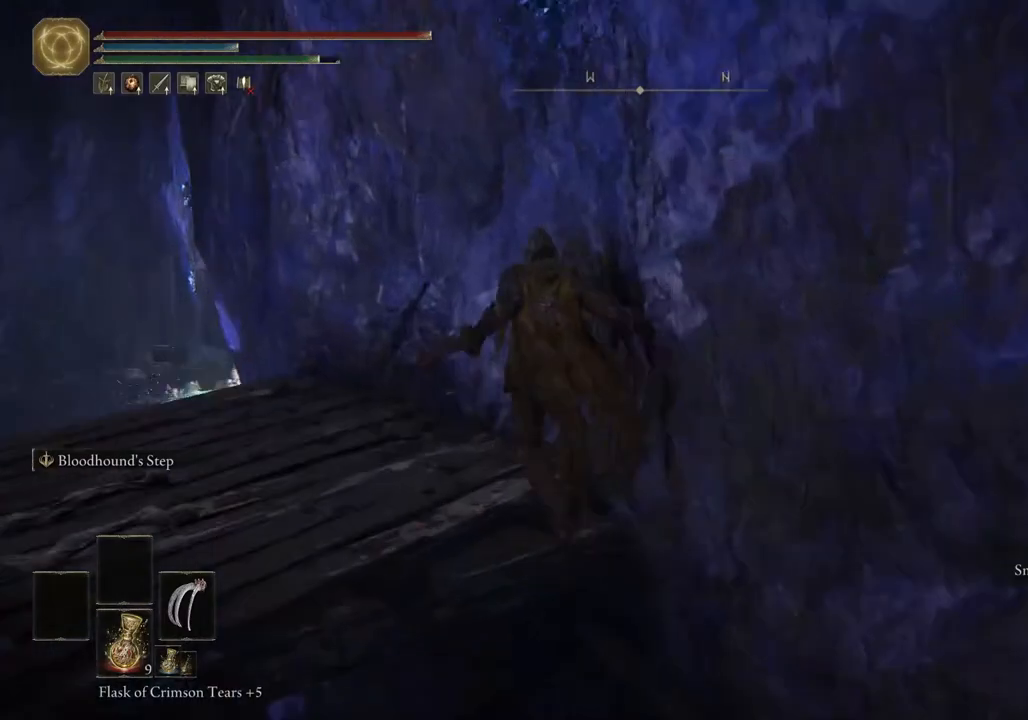
{"buttons": [], "left_stick": "down-right", "right_stick": "down", "events": [[117, "CIRCLE", "up"], [317, "left_stick", "center"], [317, "right_stick", "down"], [367, "left_stick", "down-right"]]}
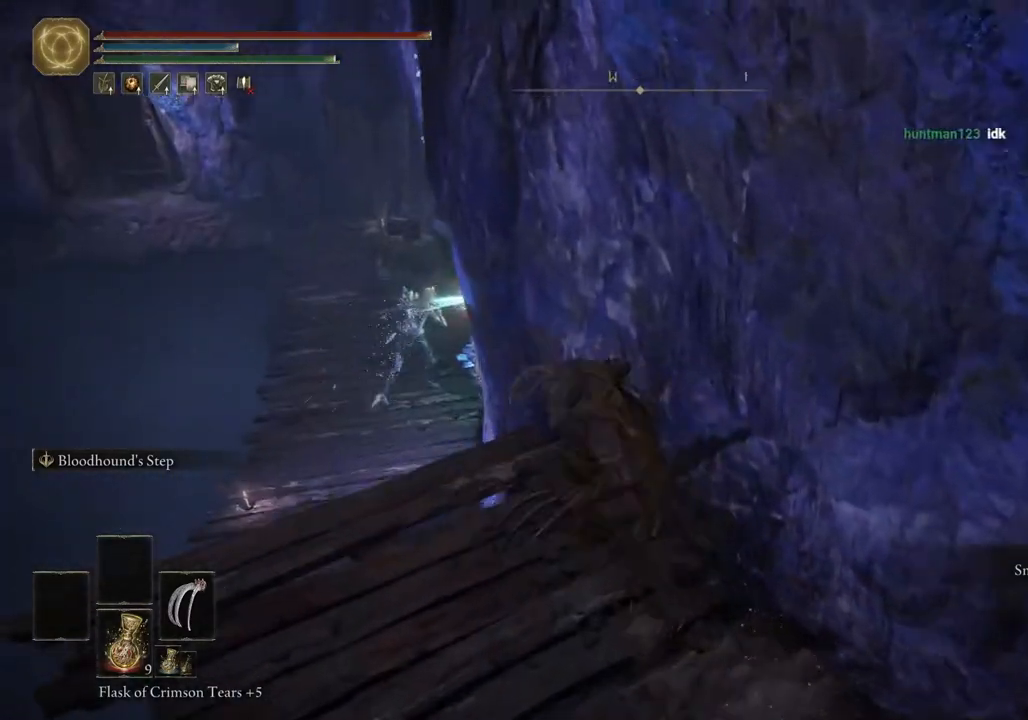
{"buttons": ["CIRCLE"], "left_stick": "down", "right_stick": "center", "events": [[17, "left_stick", "down"], [33, "right_stick", "center"], [217, "CIRCLE", "down"]]}
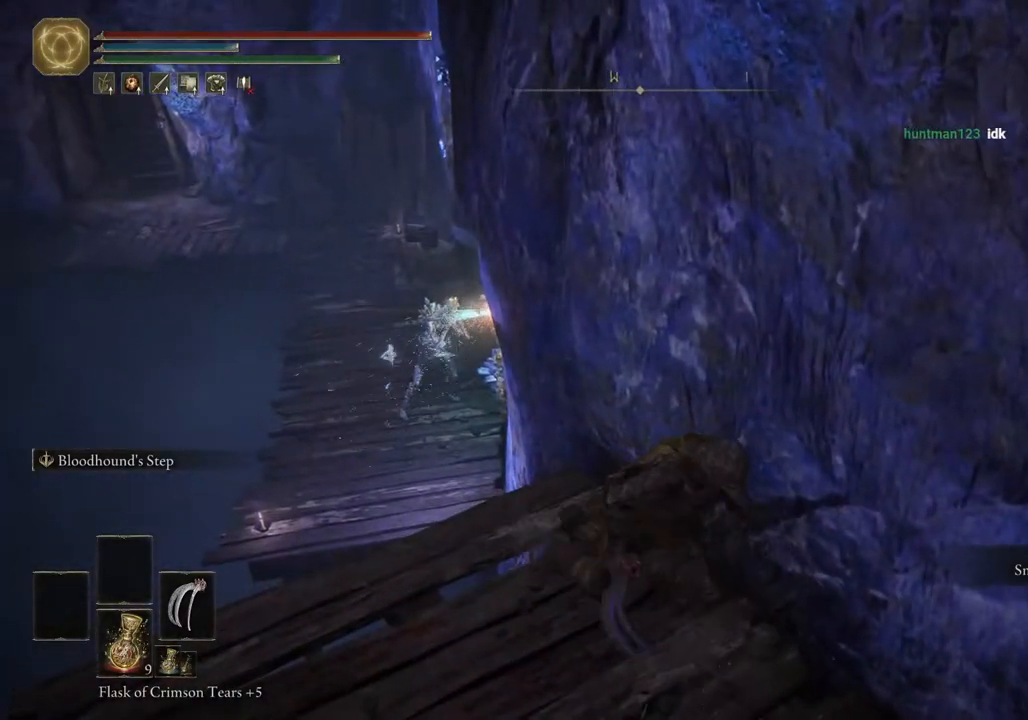
{"buttons": ["CIRCLE"], "left_stick": "up", "right_stick": "center", "events": [[117, "left_stick", "down-right"], [217, "left_stick", "up-right"], [367, "left_stick", "up"]]}
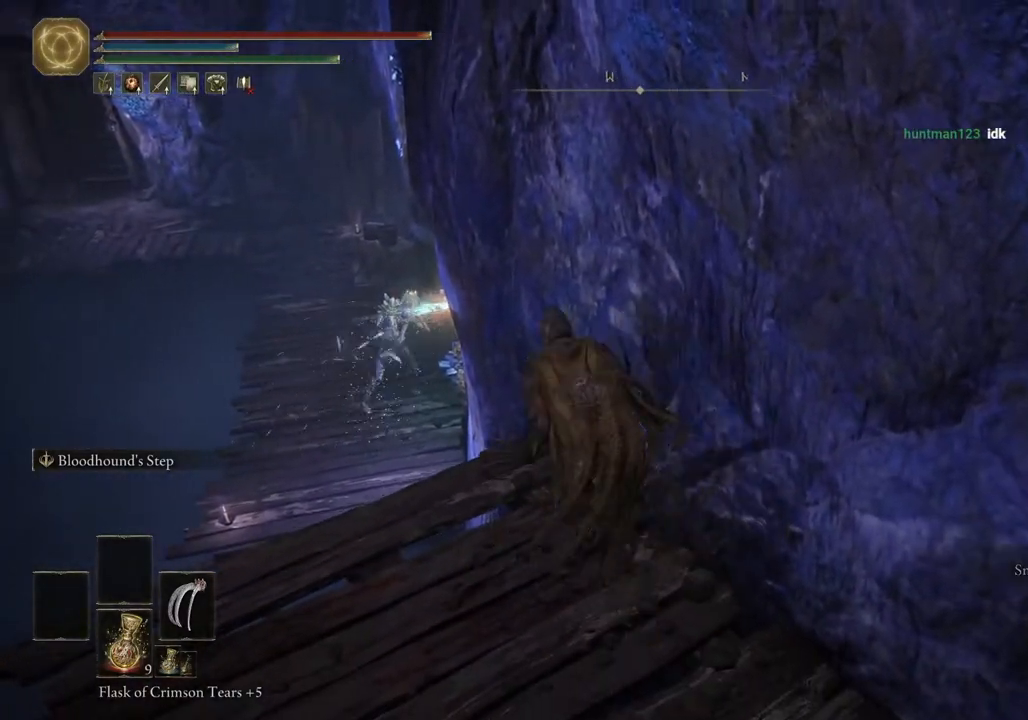
{"buttons": [], "left_stick": "up", "right_stick": "center", "events": [[117, "CROSS", "down"], [267, "CROSS", "up"], [367, "CIRCLE", "up"]]}
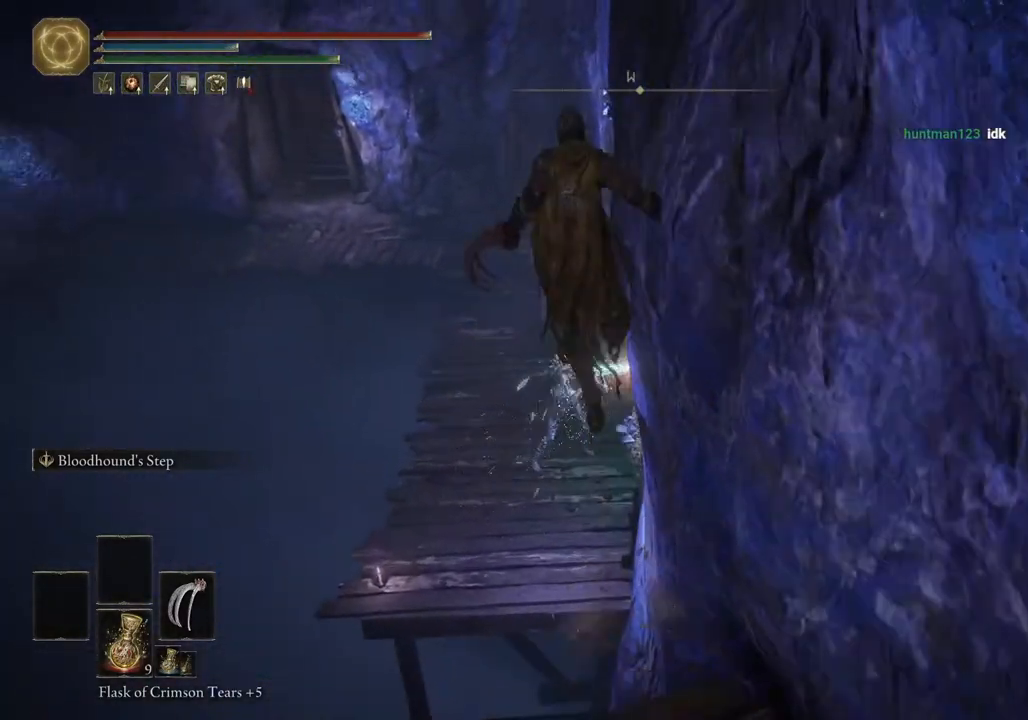
{"buttons": [], "left_stick": "up", "right_stick": "center", "events": []}
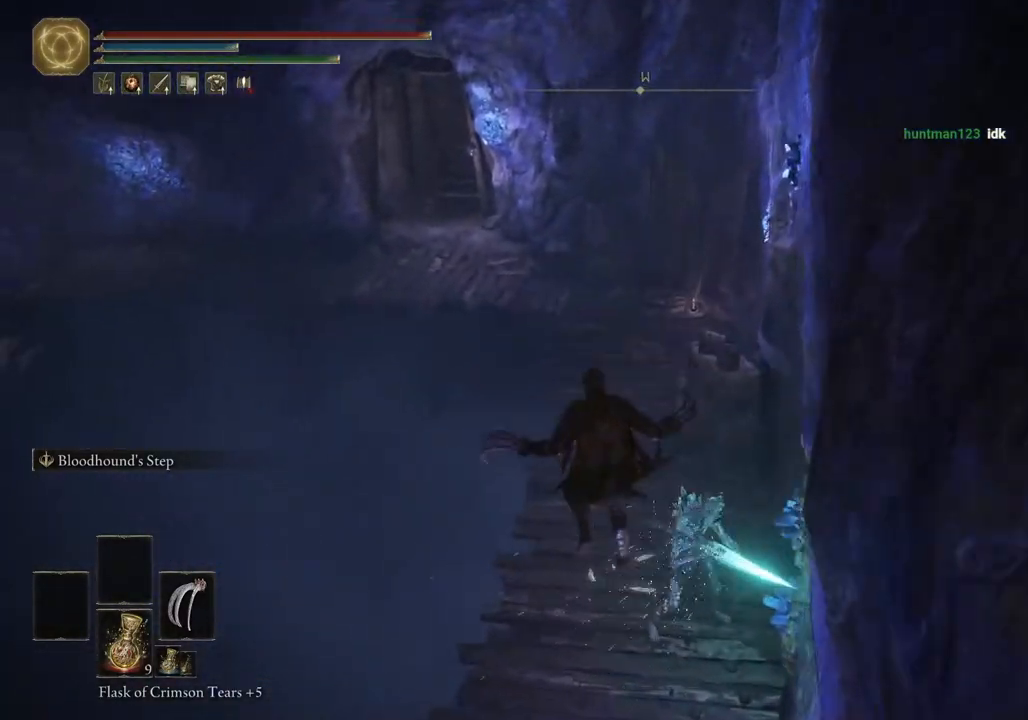
{"buttons": ["CIRCLE"], "left_stick": "up", "right_stick": "center", "events": [[367, "CIRCLE", "down"]]}
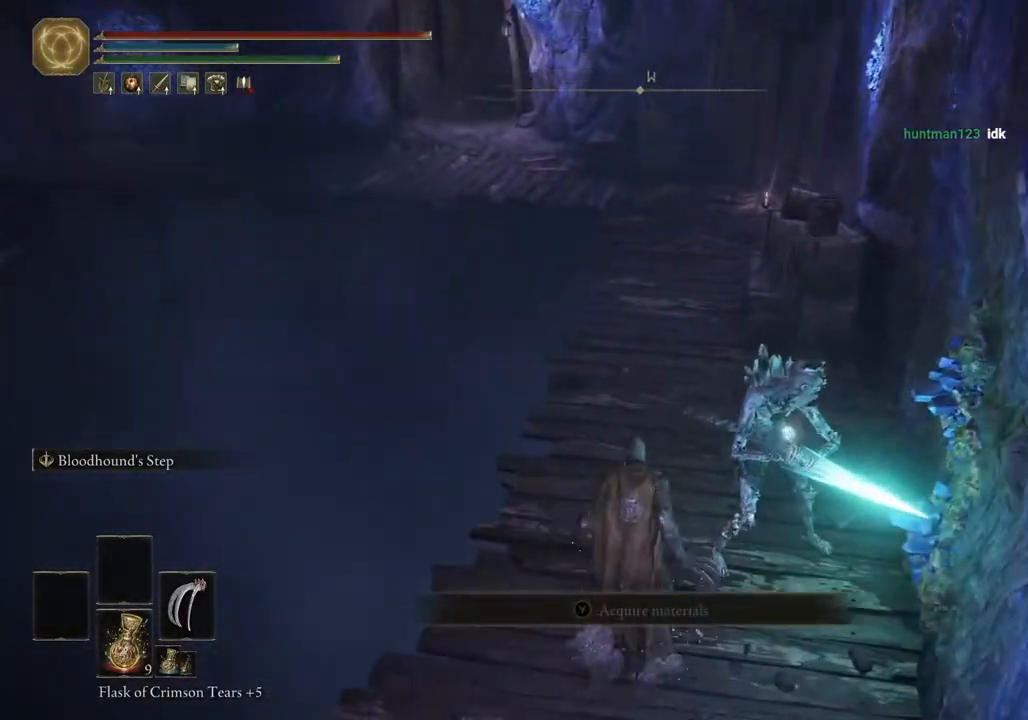
{"buttons": ["CIRCLE"], "left_stick": "up", "right_stick": "center", "events": []}
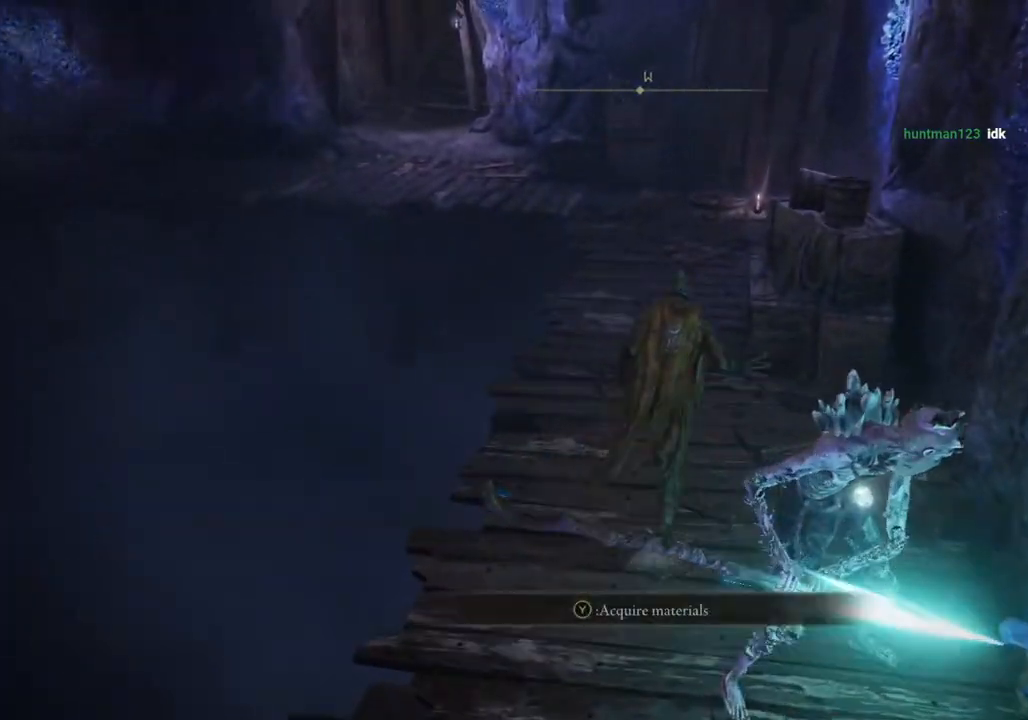
{"buttons": ["CIRCLE"], "left_stick": "up", "right_stick": "center", "events": []}
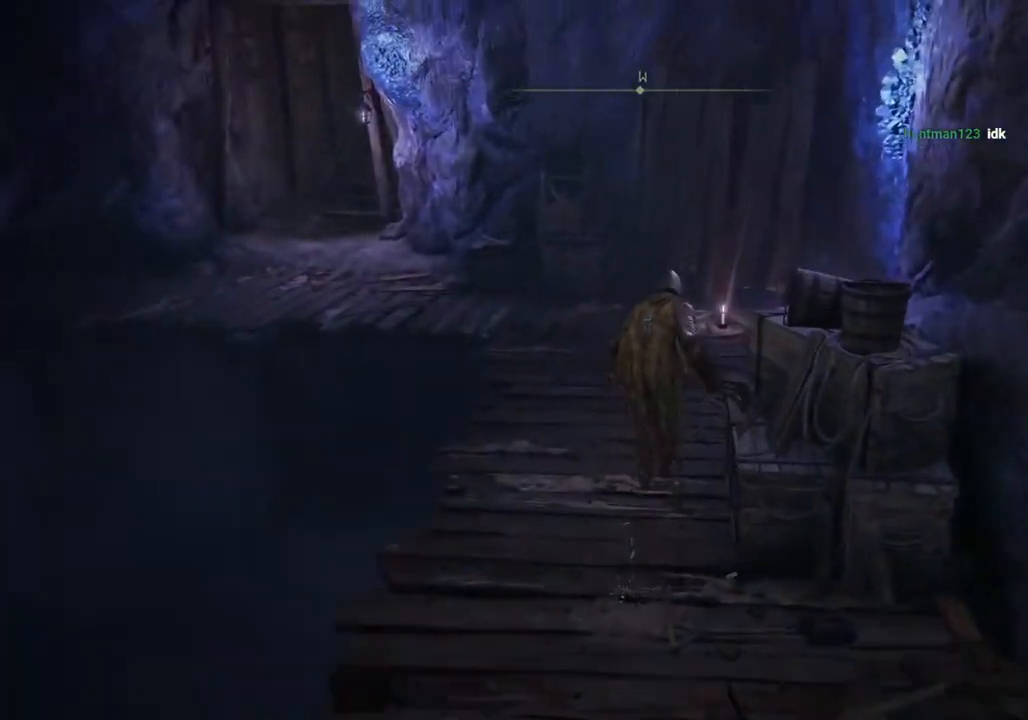
{"buttons": ["CIRCLE"], "left_stick": "up", "right_stick": "left", "events": [[183, "right_stick", "left"]]}
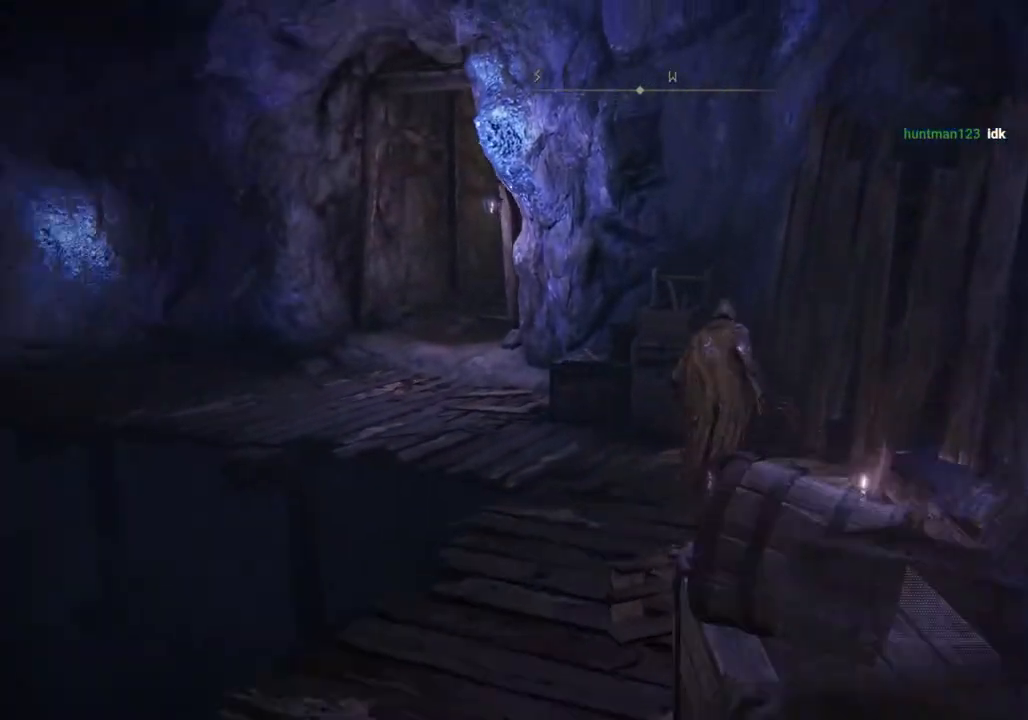
{"buttons": ["CIRCLE"], "left_stick": "up", "right_stick": "left", "events": []}
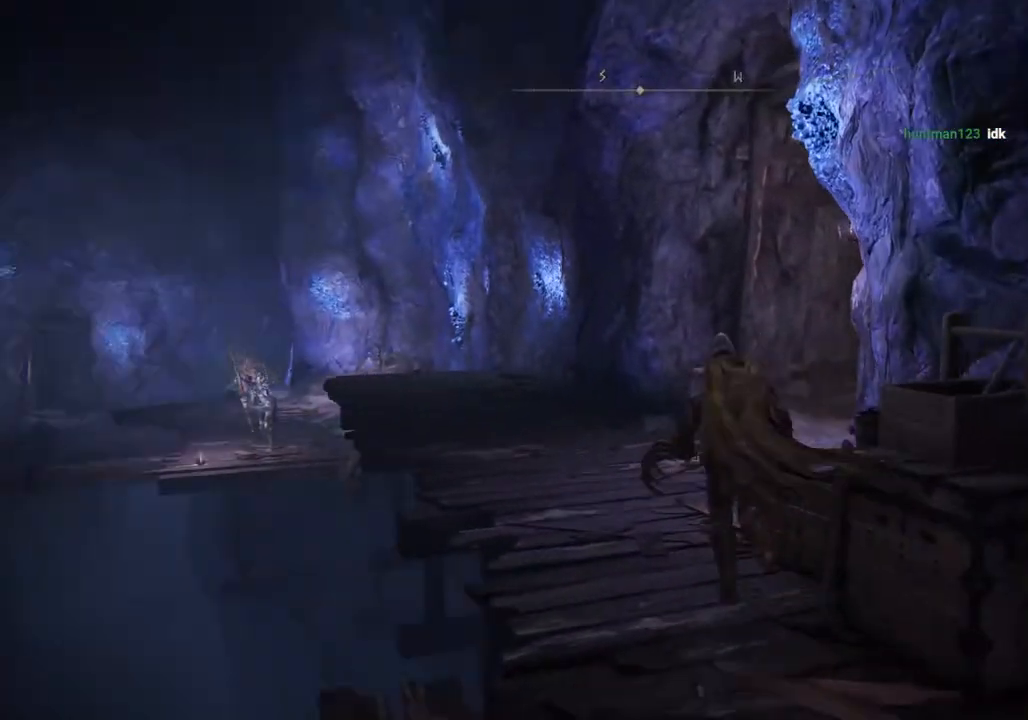
{"buttons": ["CIRCLE"], "left_stick": "up", "right_stick": "center", "events": [[167, "right_stick", "center"]]}
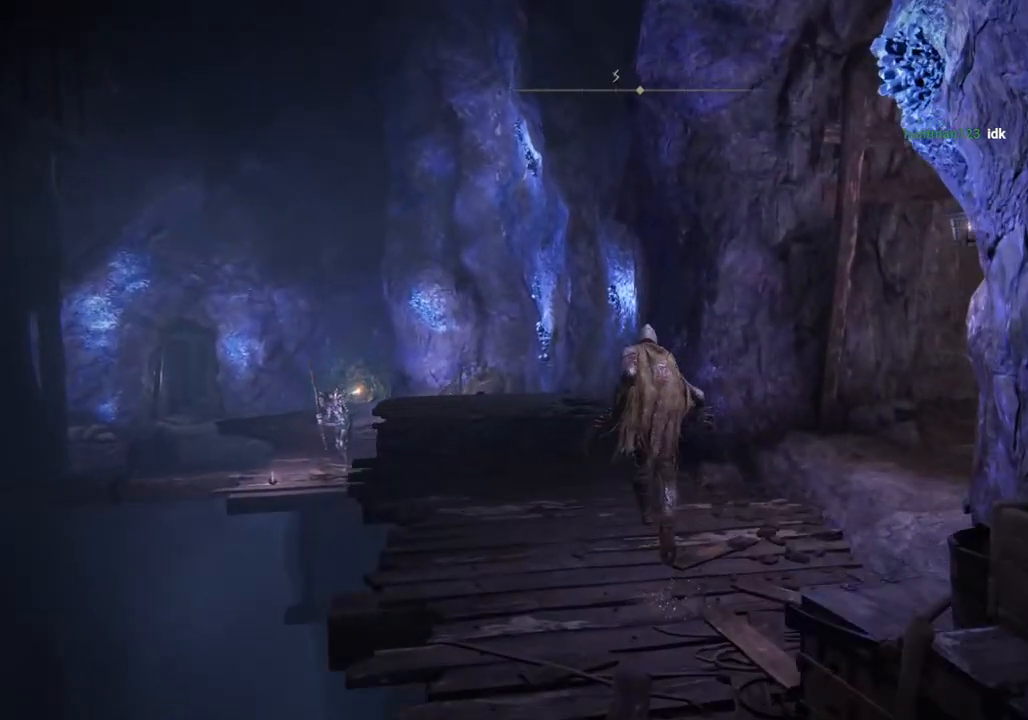
{"buttons": ["CIRCLE"], "left_stick": "up", "right_stick": "down-right", "events": [[433, "right_stick", "down-right"]]}
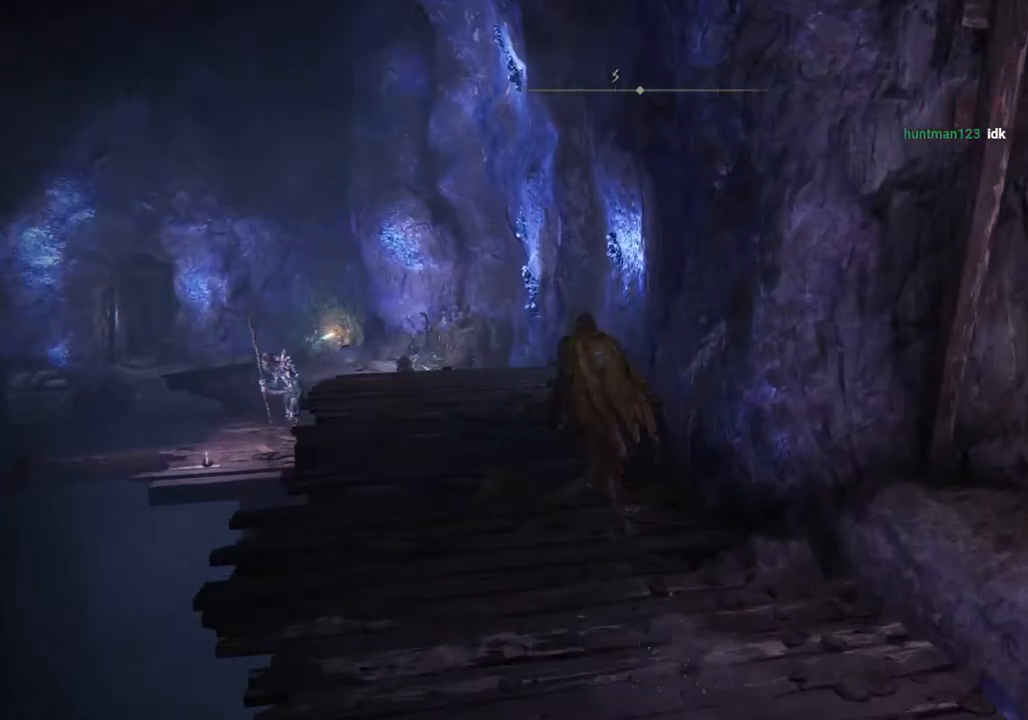
{"buttons": ["CIRCLE"], "left_stick": "up", "right_stick": "center", "events": [[217, "right_stick", "center"]]}
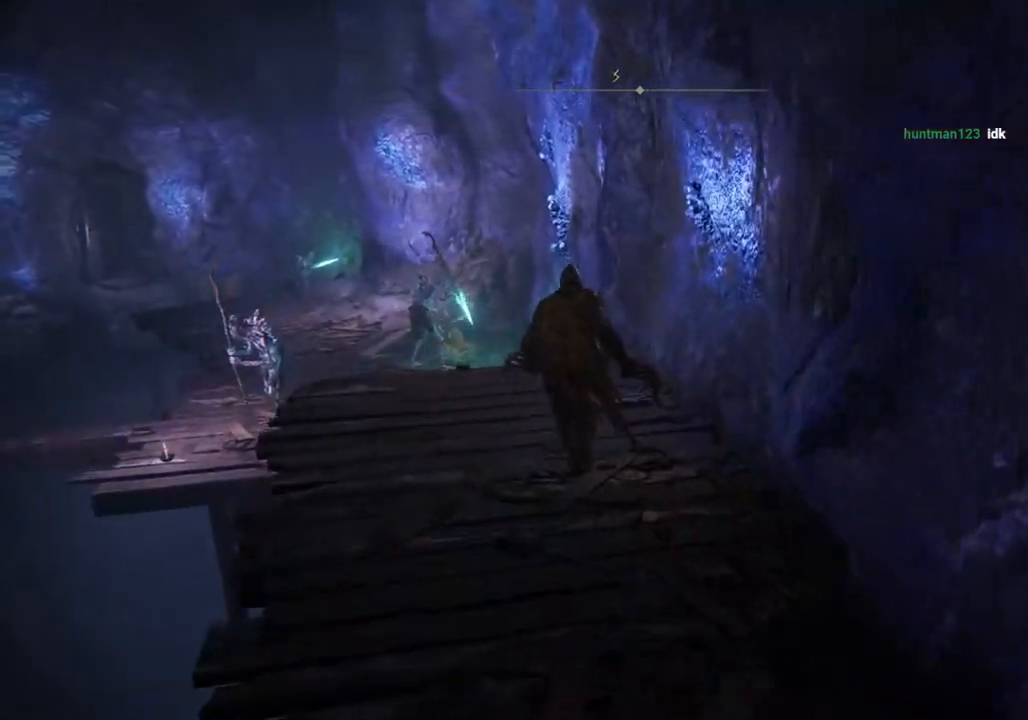
{"buttons": ["CIRCLE"], "left_stick": "up", "right_stick": "center", "events": []}
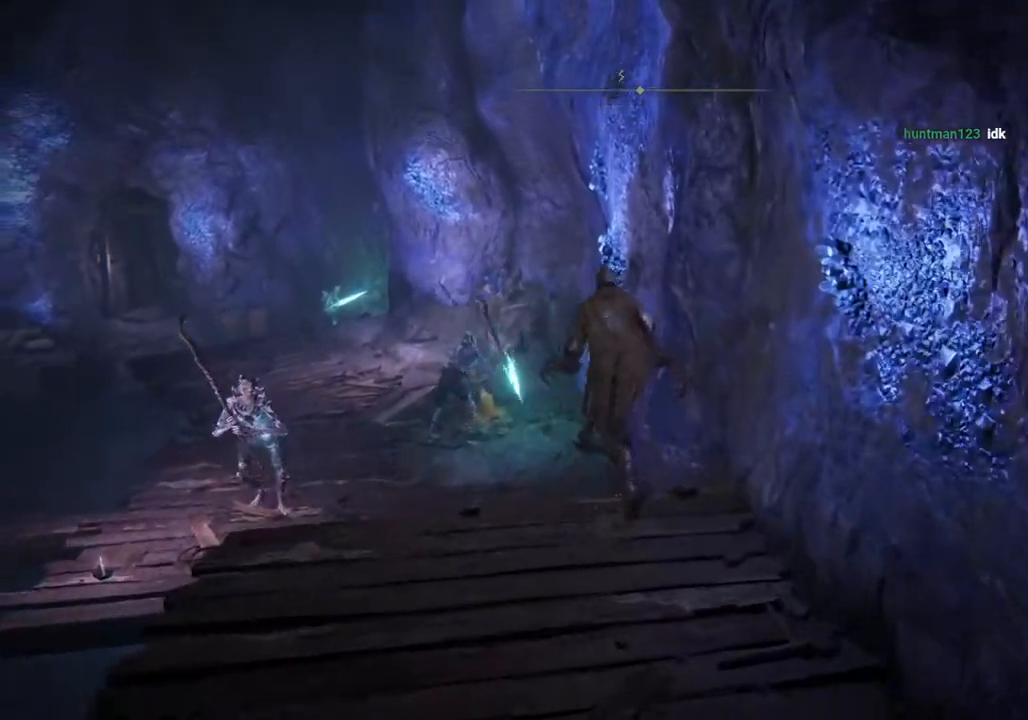
{"buttons": ["CIRCLE"], "left_stick": "up", "right_stick": "center", "events": []}
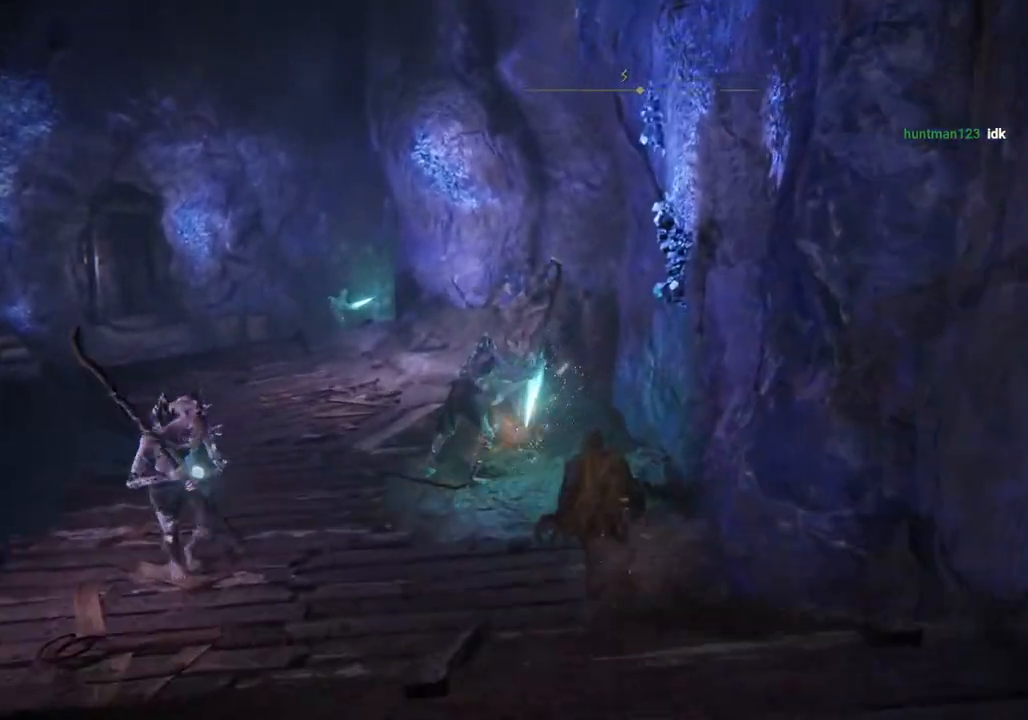
{"buttons": ["CIRCLE", "TRIANGLE"], "left_stick": "up", "right_stick": "center", "events": [[267, "TRIANGLE", "down"], [383, "TRIANGLE", "up"], [467, "TRIANGLE", "down"]]}
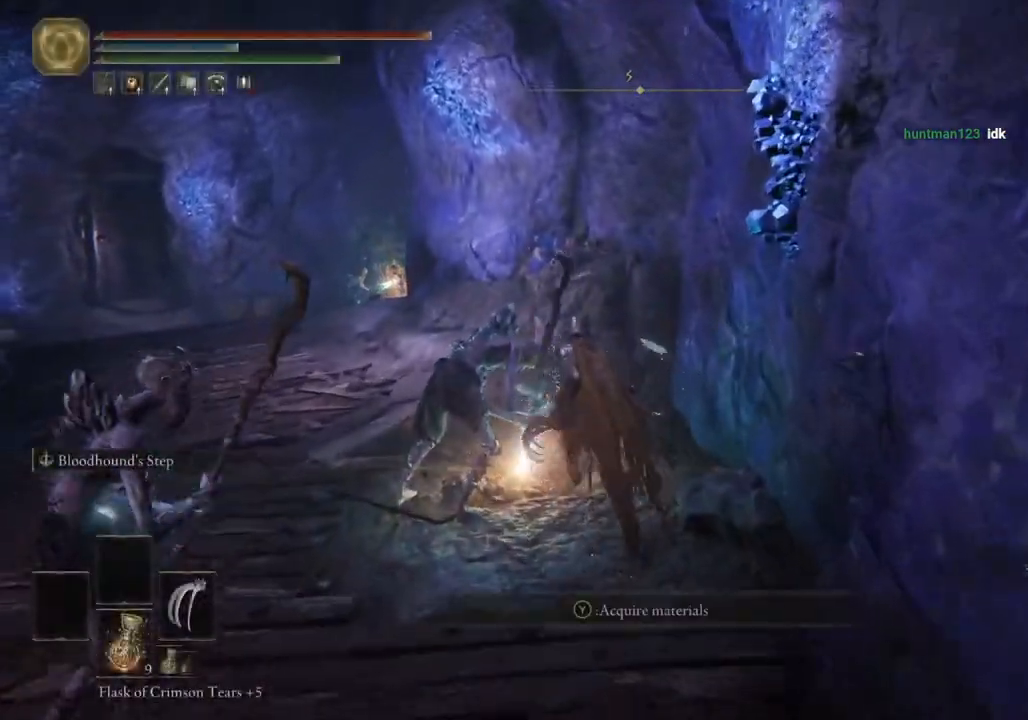
{"buttons": ["CIRCLE"], "left_stick": "up", "right_stick": "center", "events": [[83, "TRIANGLE", "up"], [150, "TRIANGLE", "down"], [267, "TRIANGLE", "up"]]}
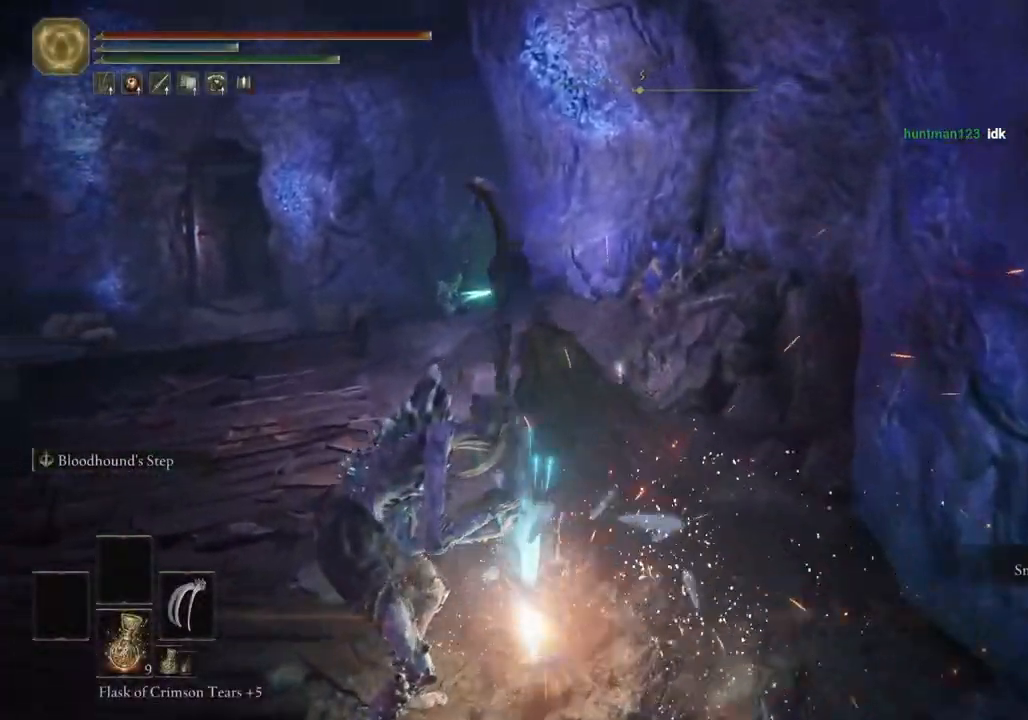
{"buttons": ["CIRCLE"], "left_stick": "up", "right_stick": "center", "events": []}
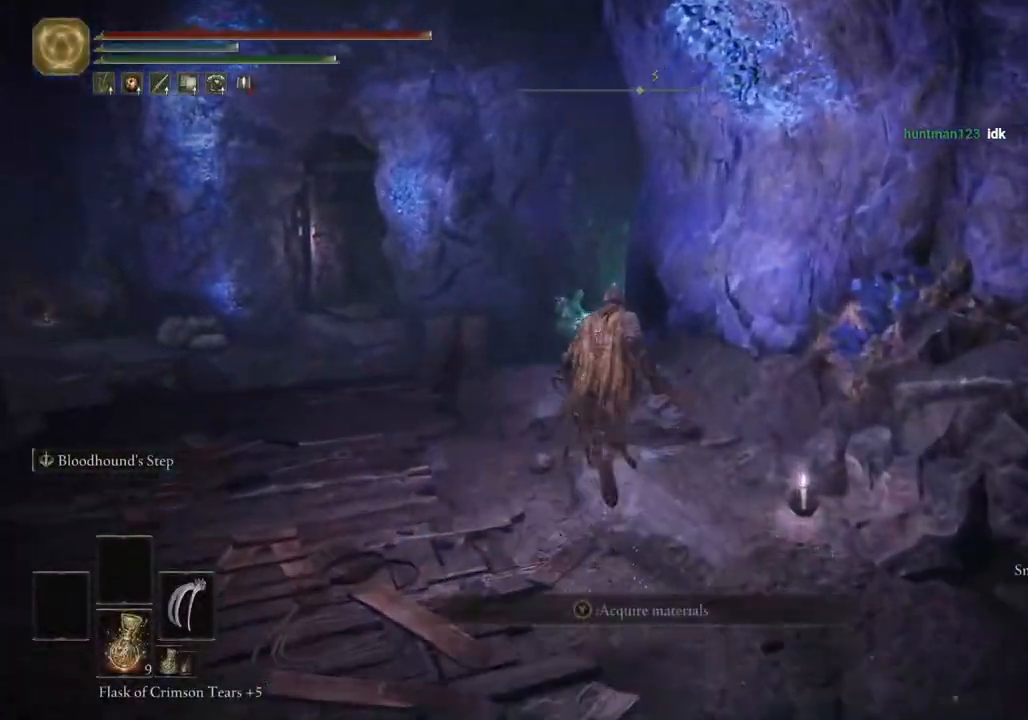
{"buttons": ["CIRCLE"], "left_stick": "up", "right_stick": "center", "events": []}